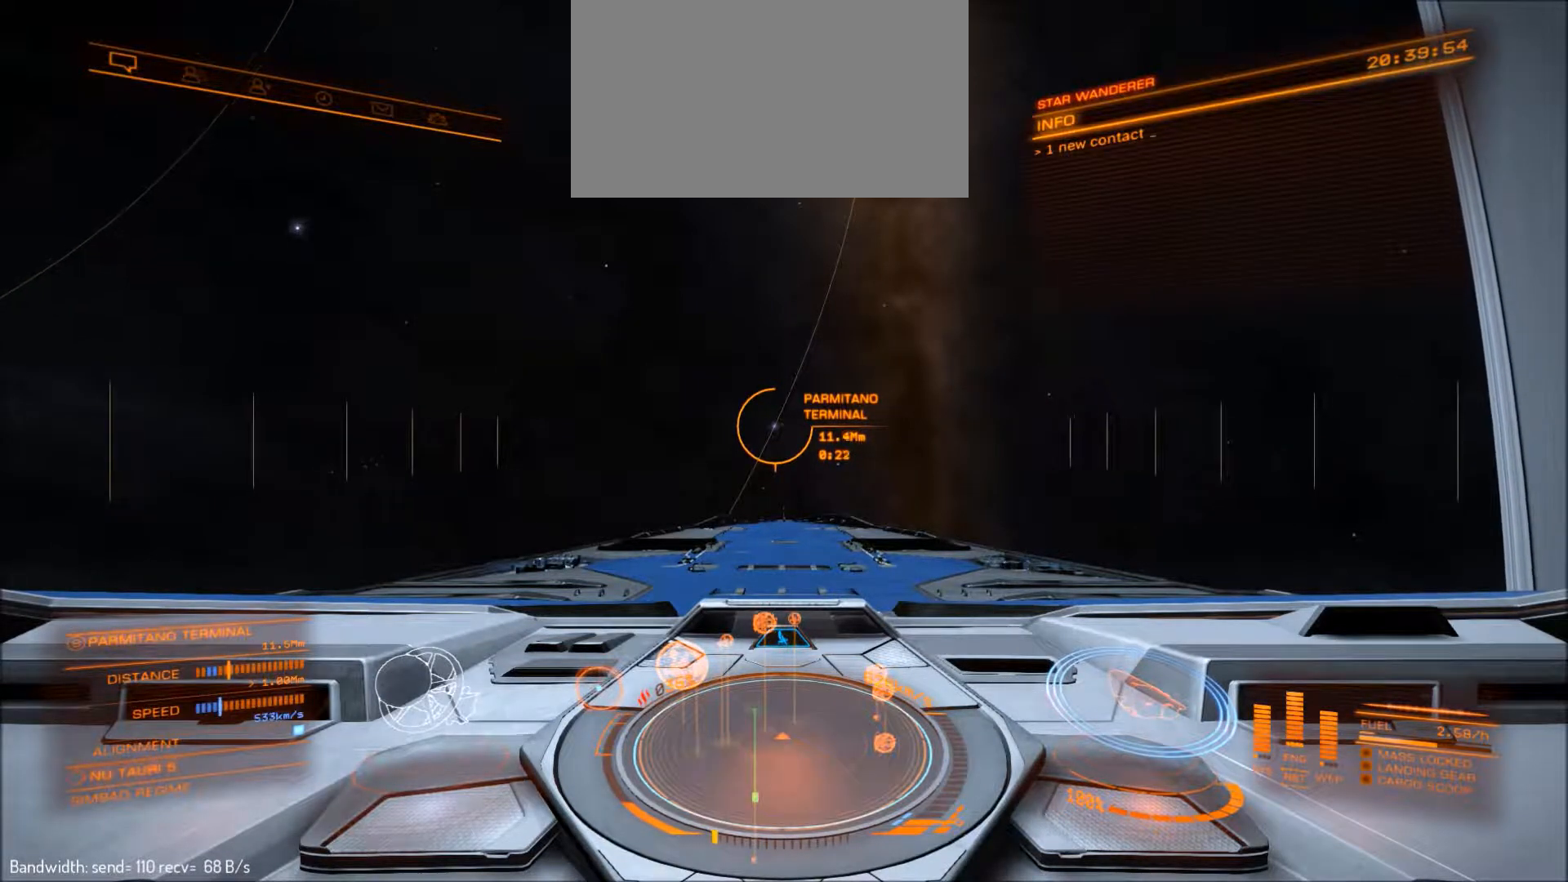
Gameplay with keyboard and mouse; each line is a JSON object with the keys and mouse buttons held at the frame after it. "events" lists presses ("down") and releases ("up") of "1", "2", "3", "4", "5", "a", "alt", "c", "ctrl", "d", "e", "f", "g", "q", "r", "s", "shift", "space", "t", "tab", "v", "w", "x", "z", "mouse_left", "mouse_middle", "mouse_right", "mouse_mb4", "mouse_mb5", "mouse_wheel_up" and "mouse_wheel_down" between this image and that frame as [ms after this image, input, new state], when the widget could be followed in between. "mouse_left", "mouse_middle", "mouse_right", "mouse_mb4", "mouse_mb5", "mouse_wheel_up", "mouse_wheel_down" = the "left", "middle", "right", "mb4", "mb5", "wheel_up", "wheel_down" buttons of the "mouse" list. No other keys are recorded. Not read: mouse_move.
{"keys": ["d"], "mouse": [], "events": [[267, "d", "down"]]}
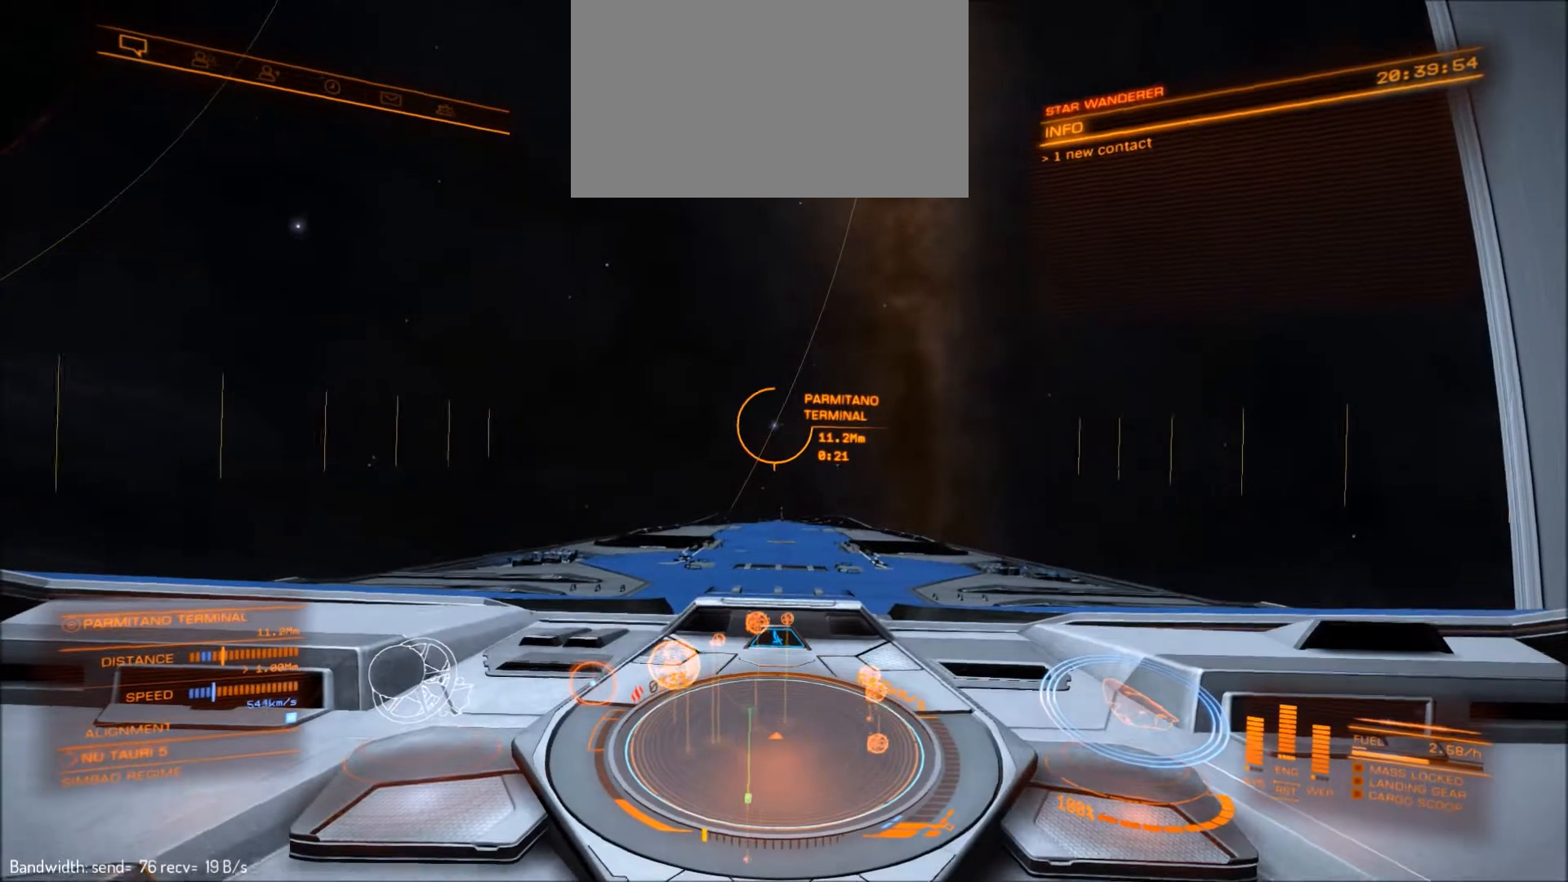
{"keys": ["d"], "mouse": [], "events": []}
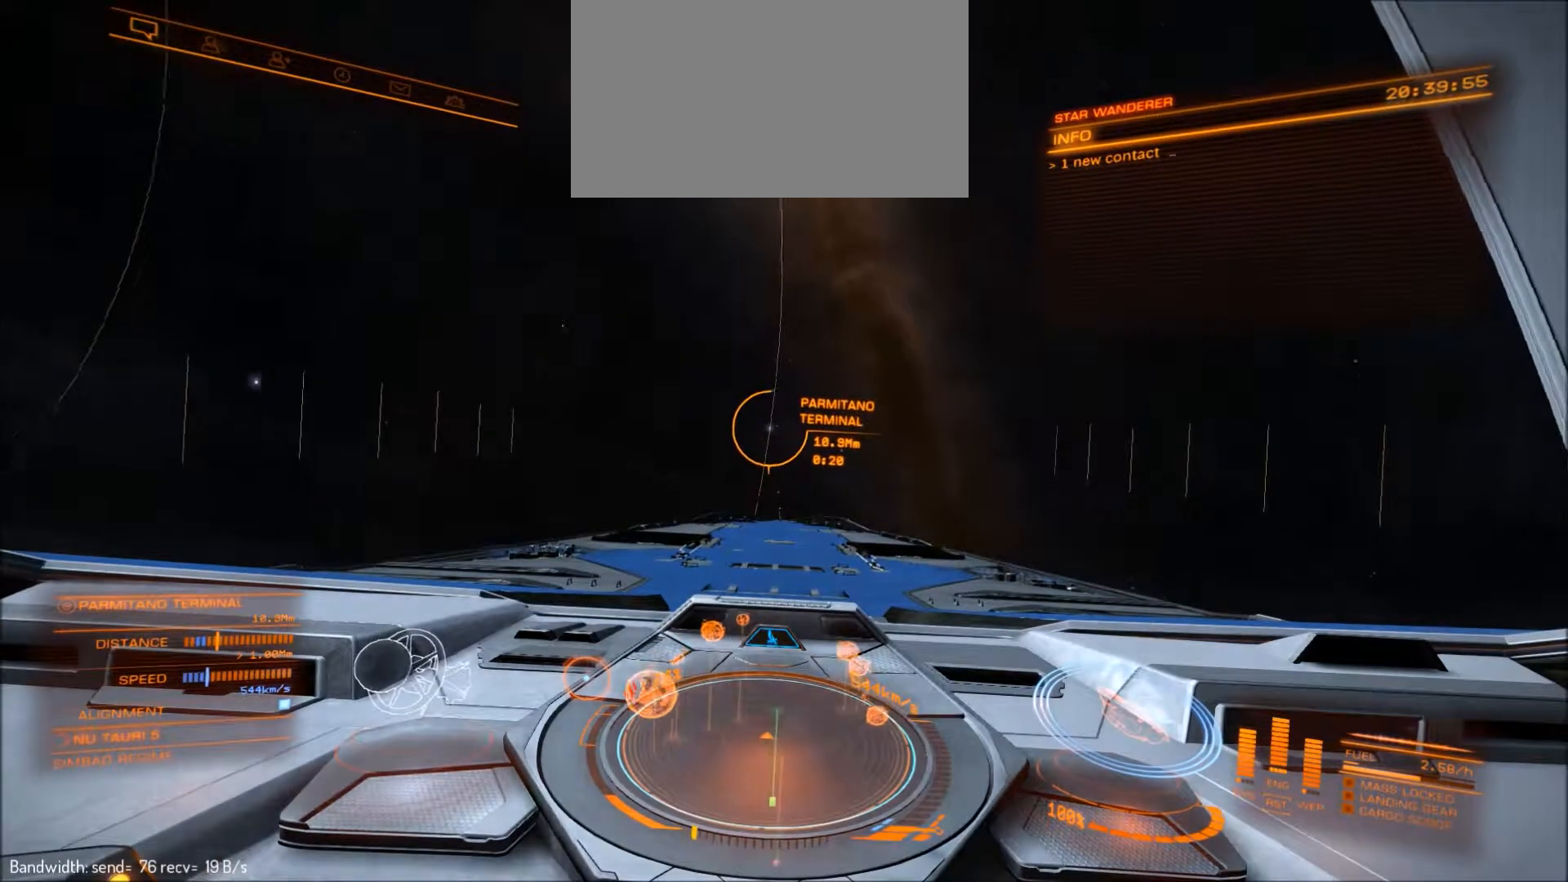
{"keys": ["d"], "mouse": [], "events": []}
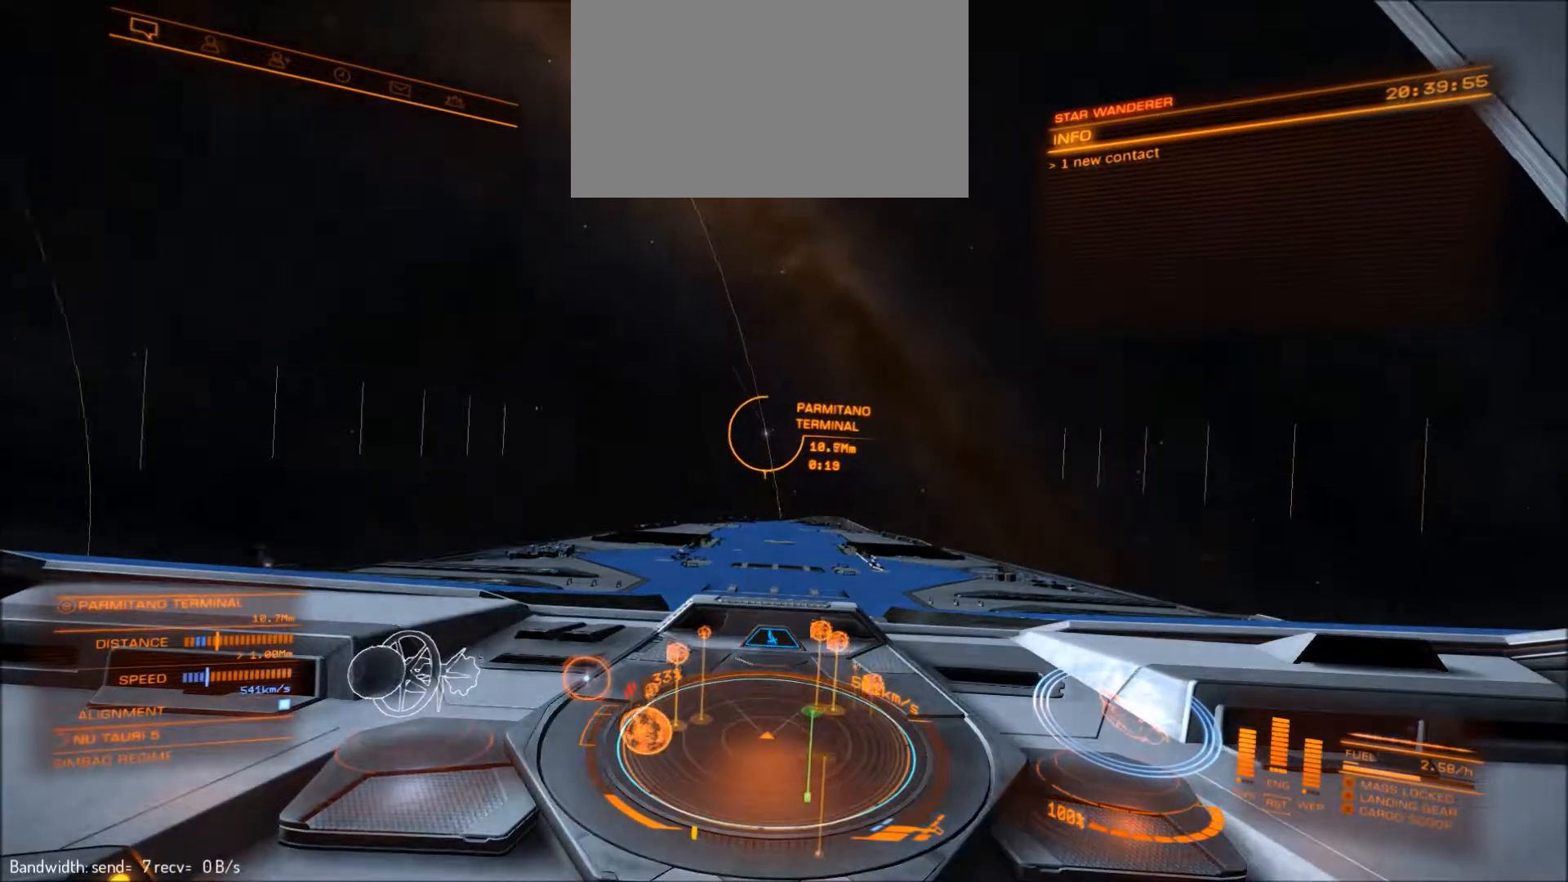
{"keys": ["d"], "mouse": [], "events": []}
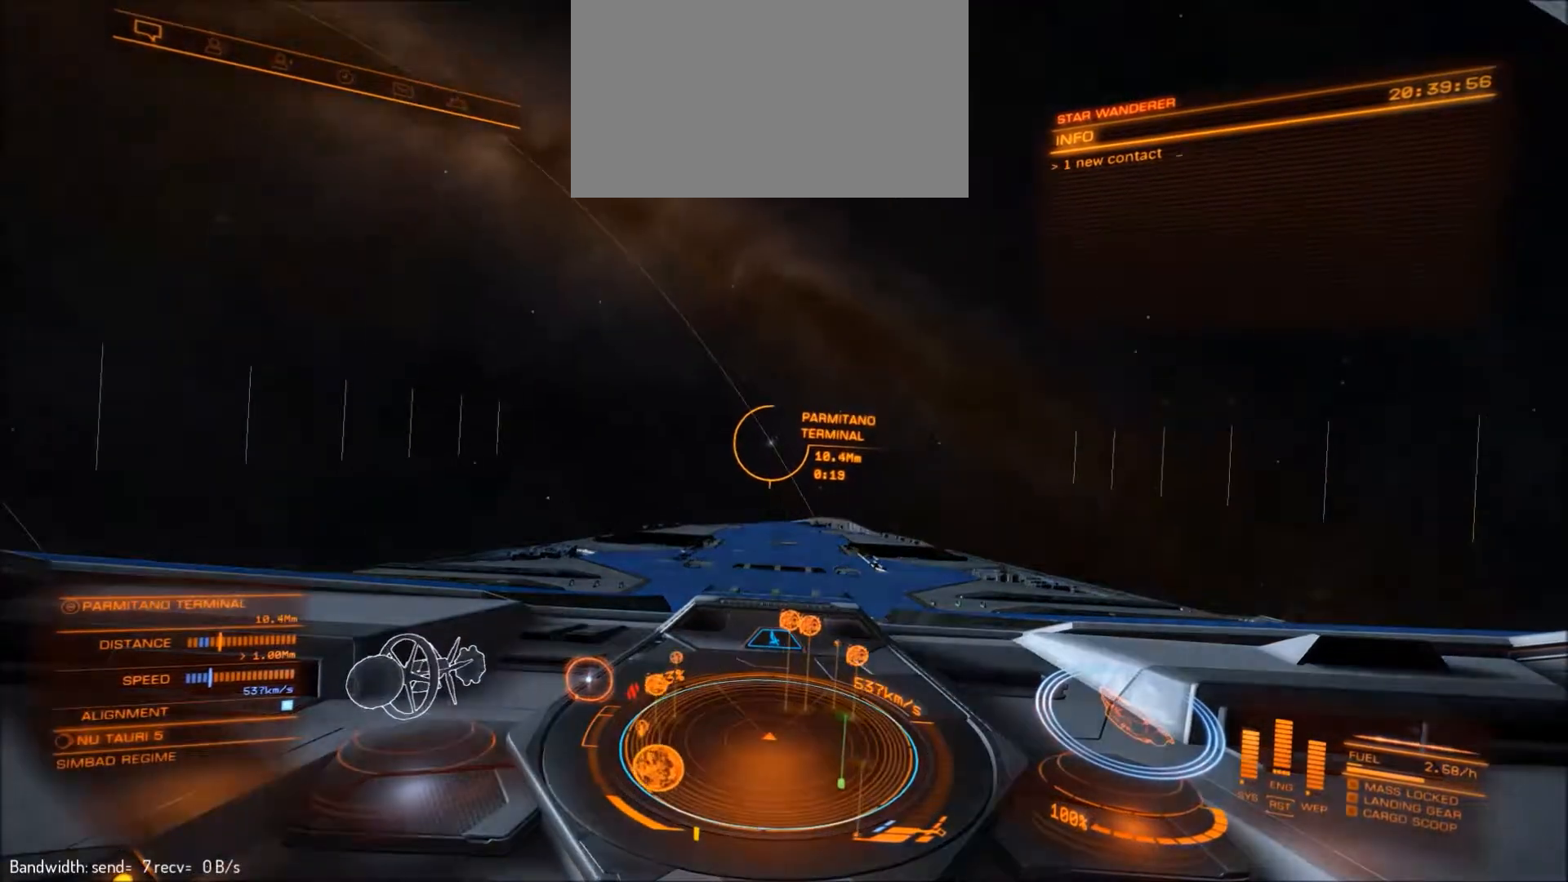
{"keys": ["d"], "mouse": [], "events": []}
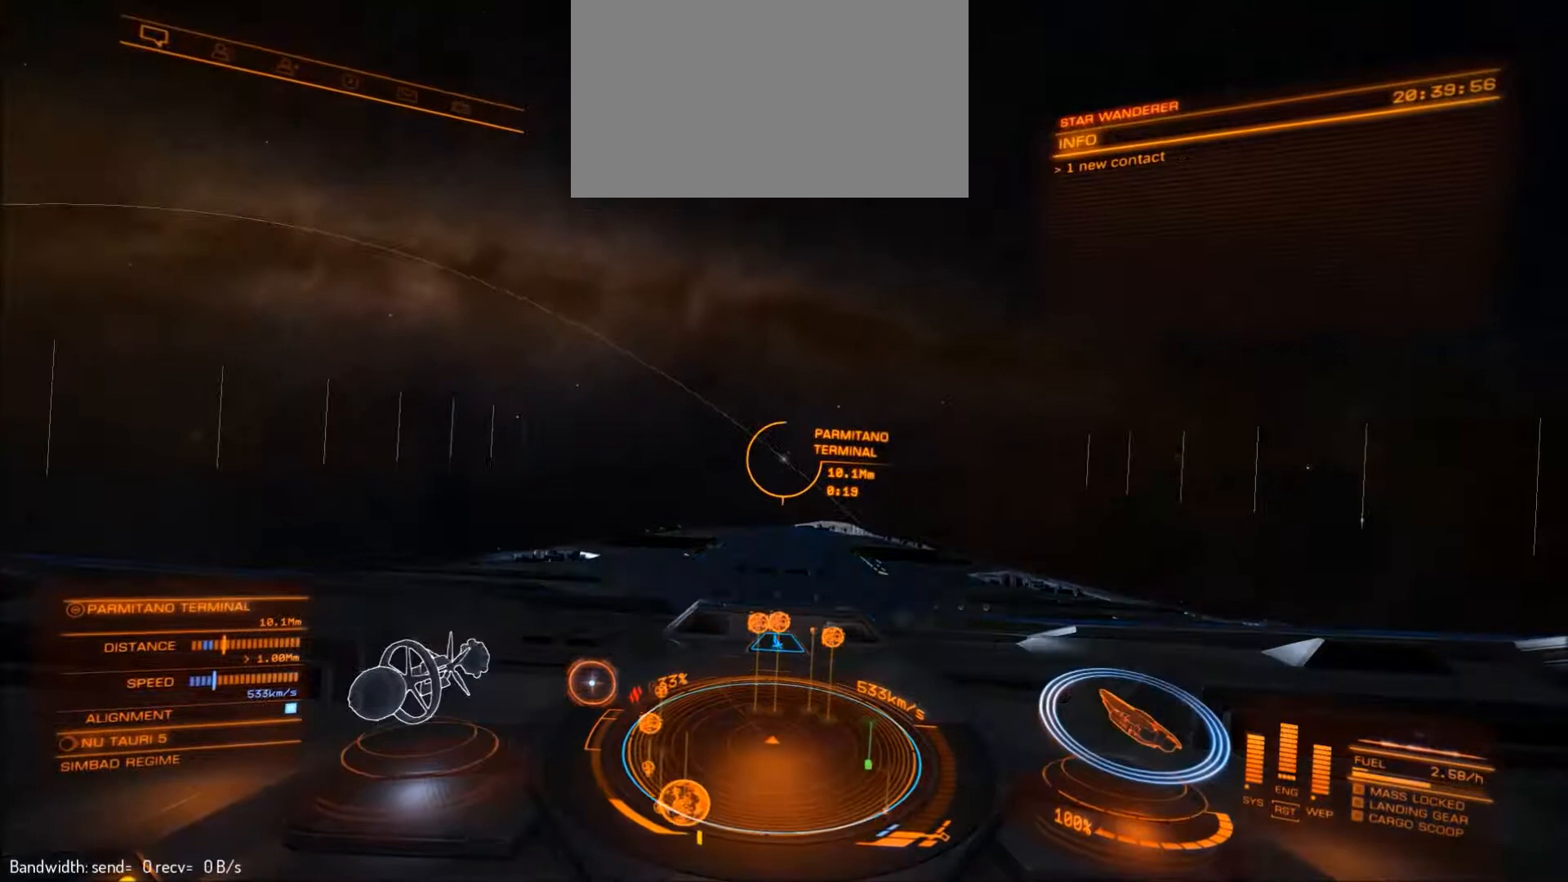
{"keys": [], "mouse": [], "events": [[67, "d", "up"]]}
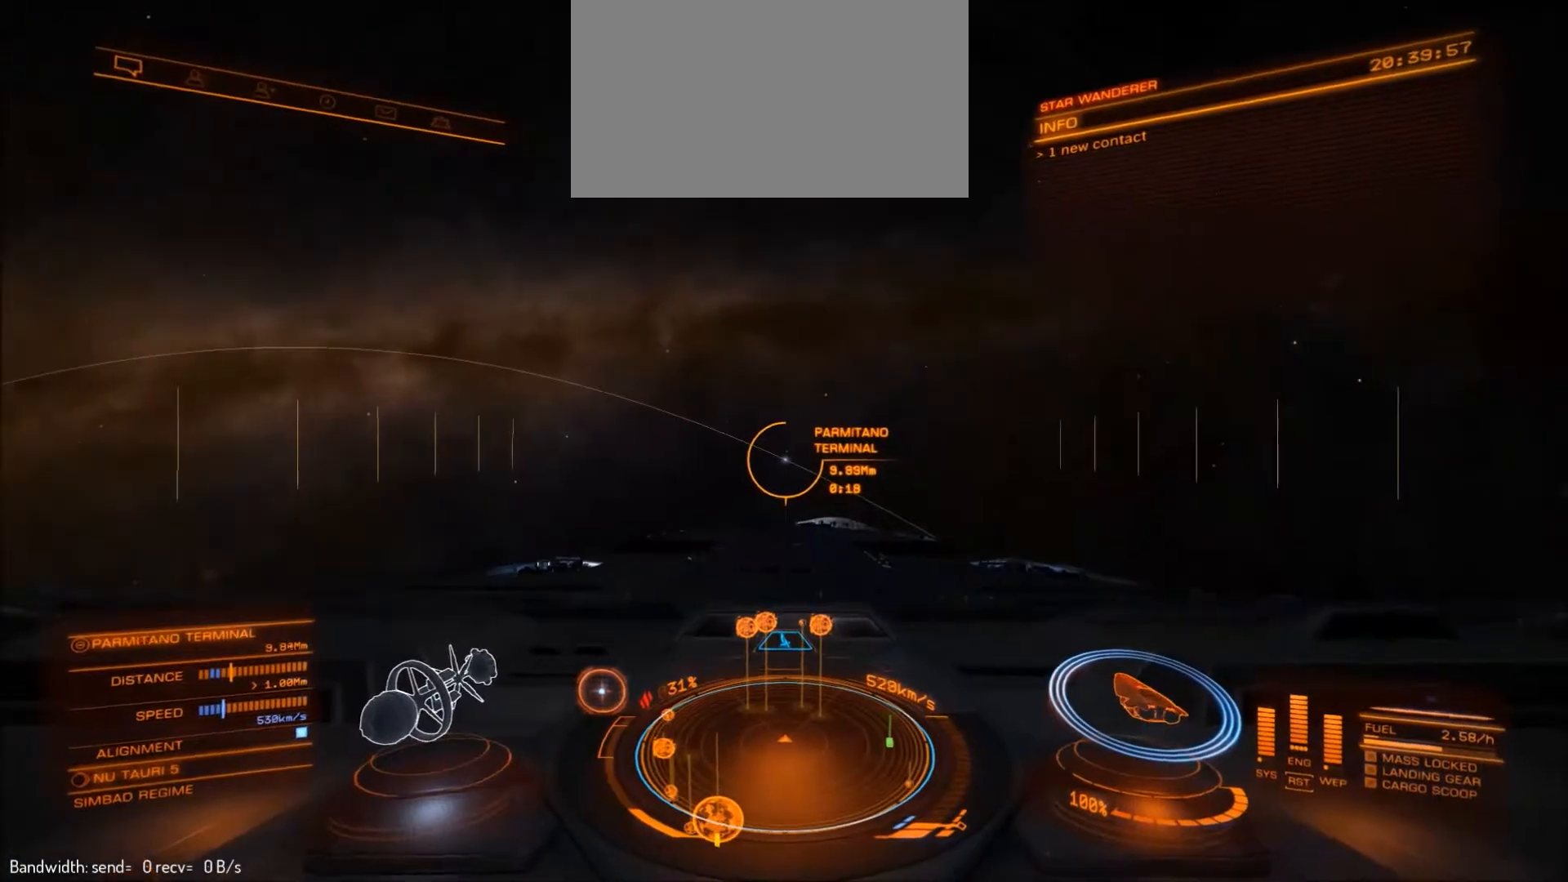
{"keys": [], "mouse": [], "events": [[233, "a", "down"], [333, "a", "up"]]}